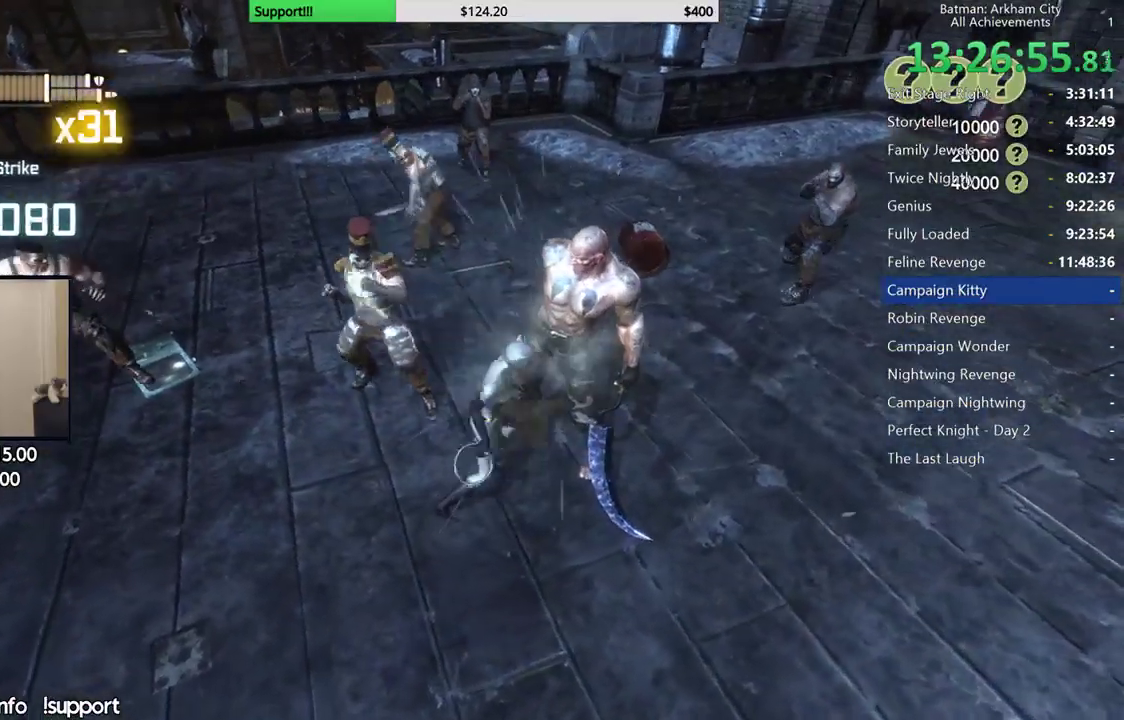
Gameplay with a controller (Xbox layout); each line is a JSON object with the inputs held at the frame after it. "events" lists button and stick changes between this image and that frame as [ms after this image, input, new state], when the widget could be followed in between. Not read: L3.
{"buttons": [], "left_stick": "center", "right_stick": "center", "events": [[117, "X", "up"], [133, "A", "up"]]}
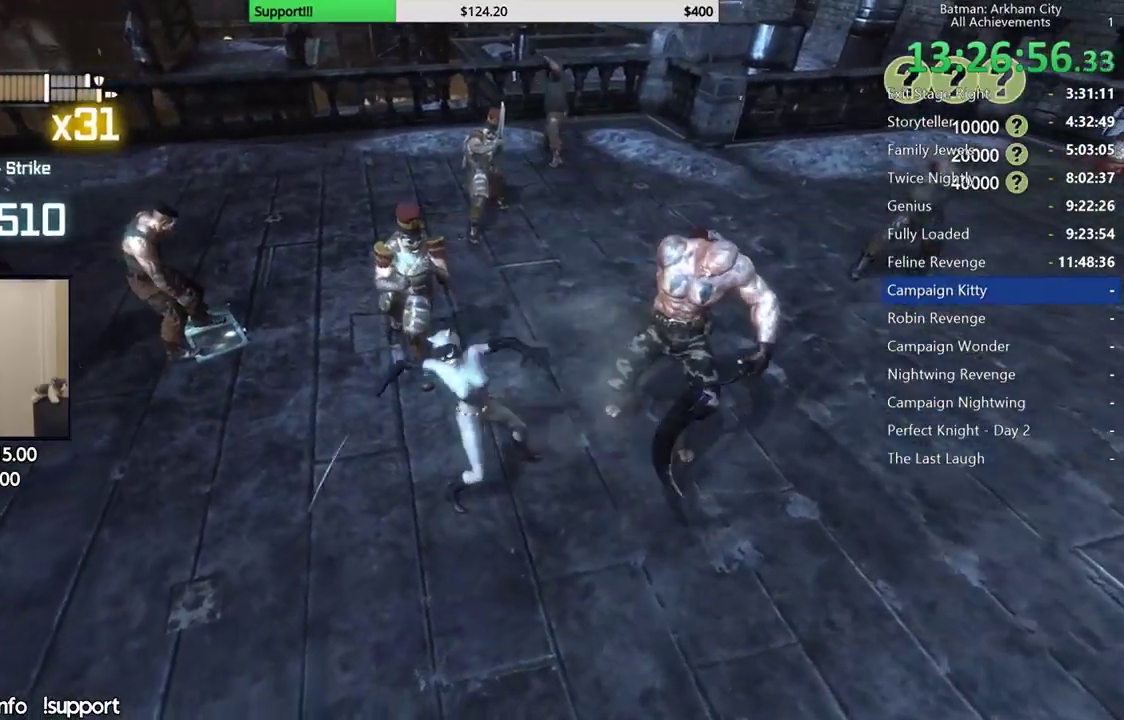
{"buttons": [], "left_stick": "center", "right_stick": "center", "events": [[50, "right_stick", "right"], [400, "right_stick", "center"]]}
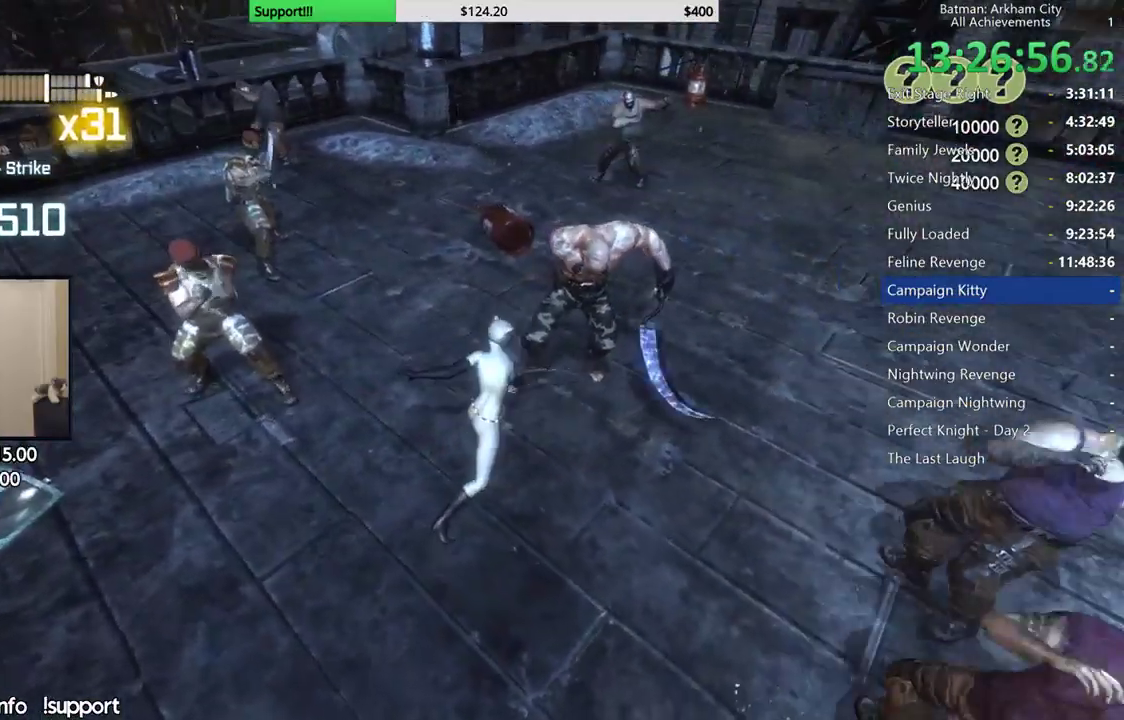
{"buttons": [], "left_stick": "up-left", "right_stick": "center", "events": [[33, "left_stick", "up"], [50, "right_stick", "right"], [250, "right_stick", "center"], [317, "left_stick", "up-left"]]}
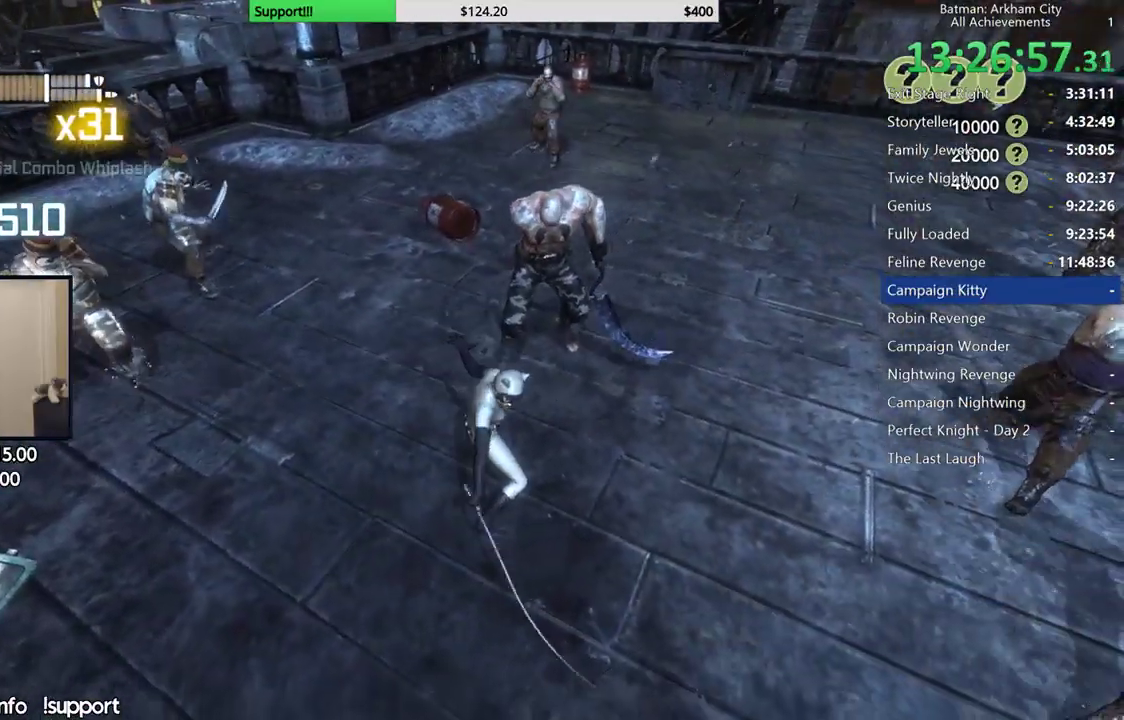
{"buttons": [], "left_stick": "left", "right_stick": "center"}
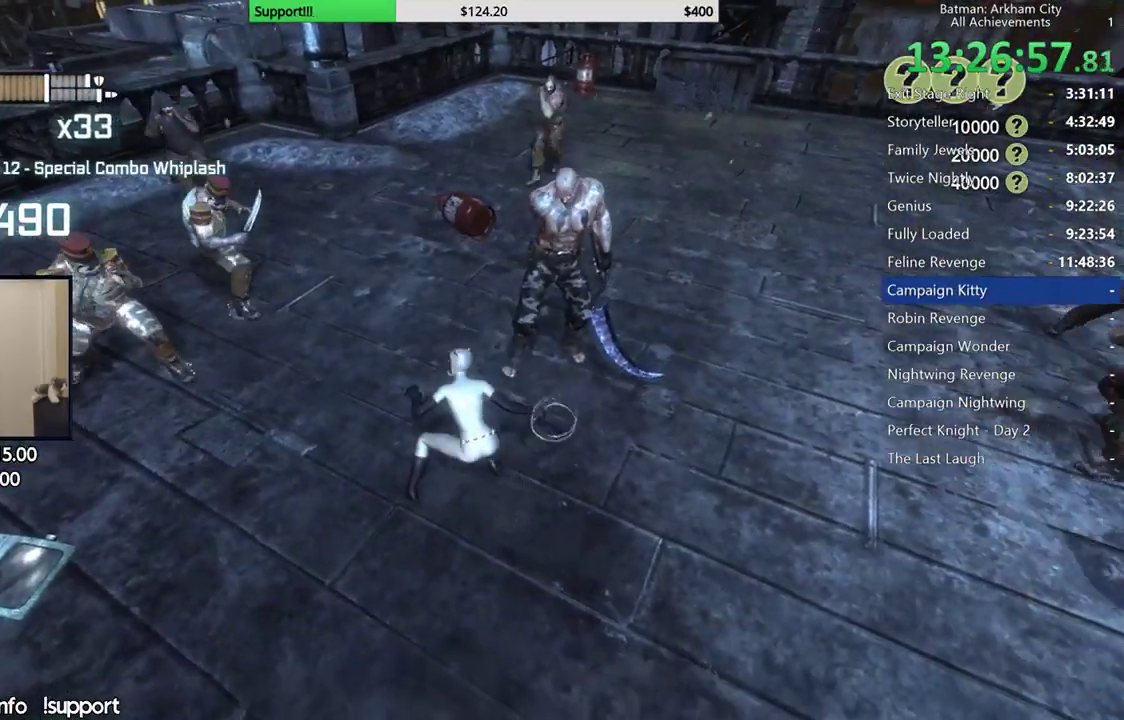
{"buttons": [], "left_stick": "up-left", "right_stick": "center", "events": [[500, "left_stick", "up-left"]]}
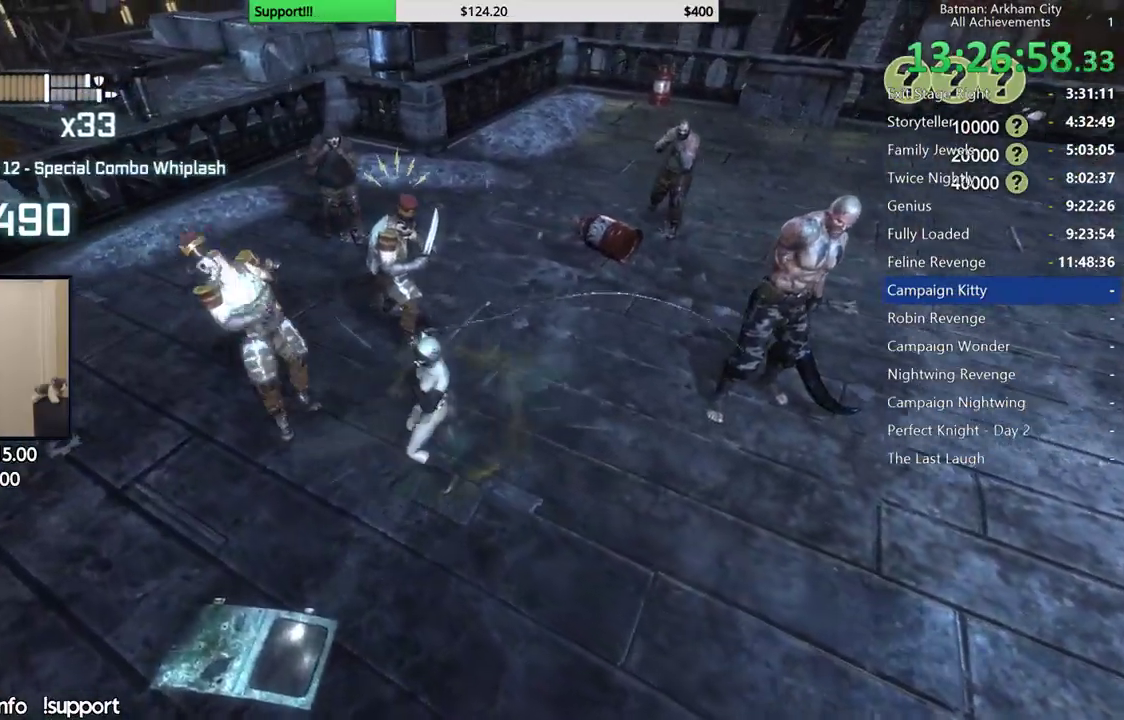
{"buttons": [], "left_stick": "center", "right_stick": "center", "events": [[167, "left_stick", "center"], [167, "right_stick", "right"], [483, "right_stick", "center"]]}
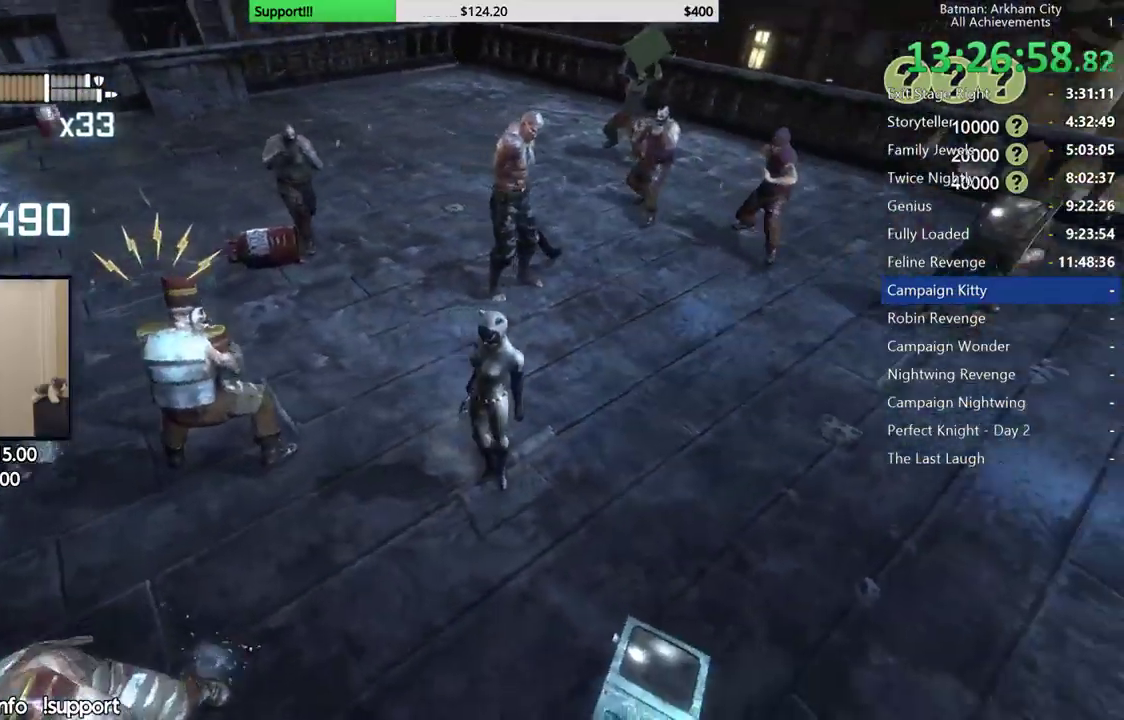
{"buttons": ["B", "Y"], "left_stick": "up-left", "right_stick": "center", "events": [[333, "left_stick", "up-left"], [433, "B", "down"], [433, "Y", "down"]]}
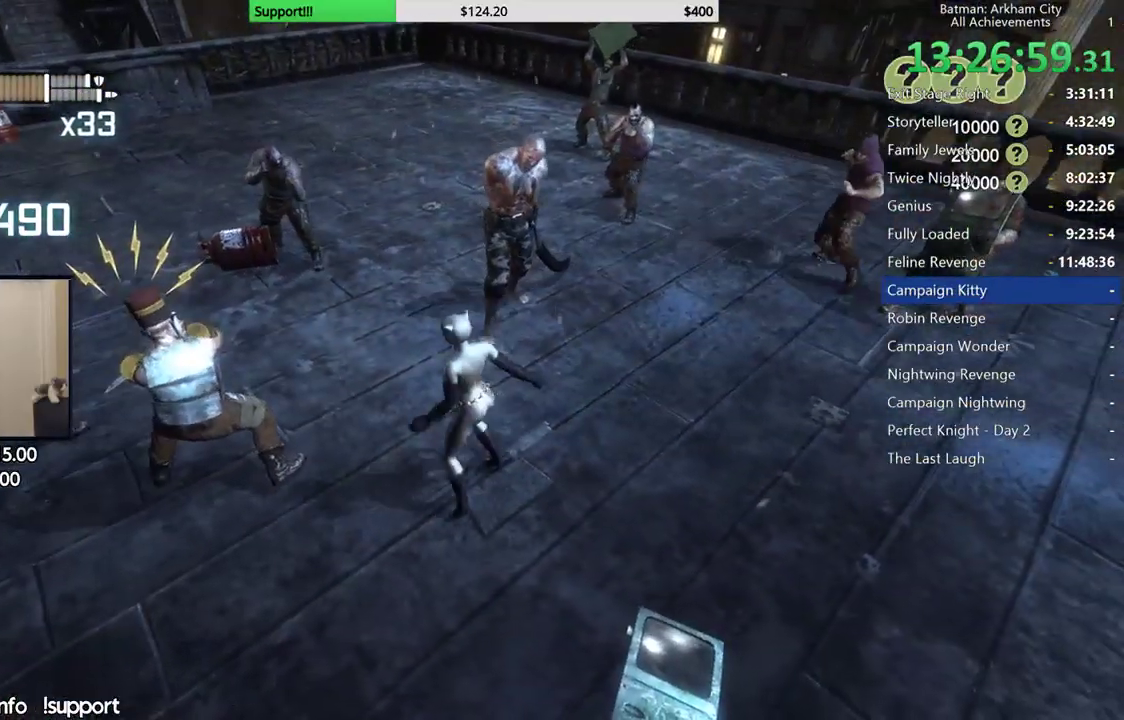
{"buttons": [], "left_stick": "up-left", "right_stick": "center", "events": [[117, "B", "up"], [117, "Y", "up"]]}
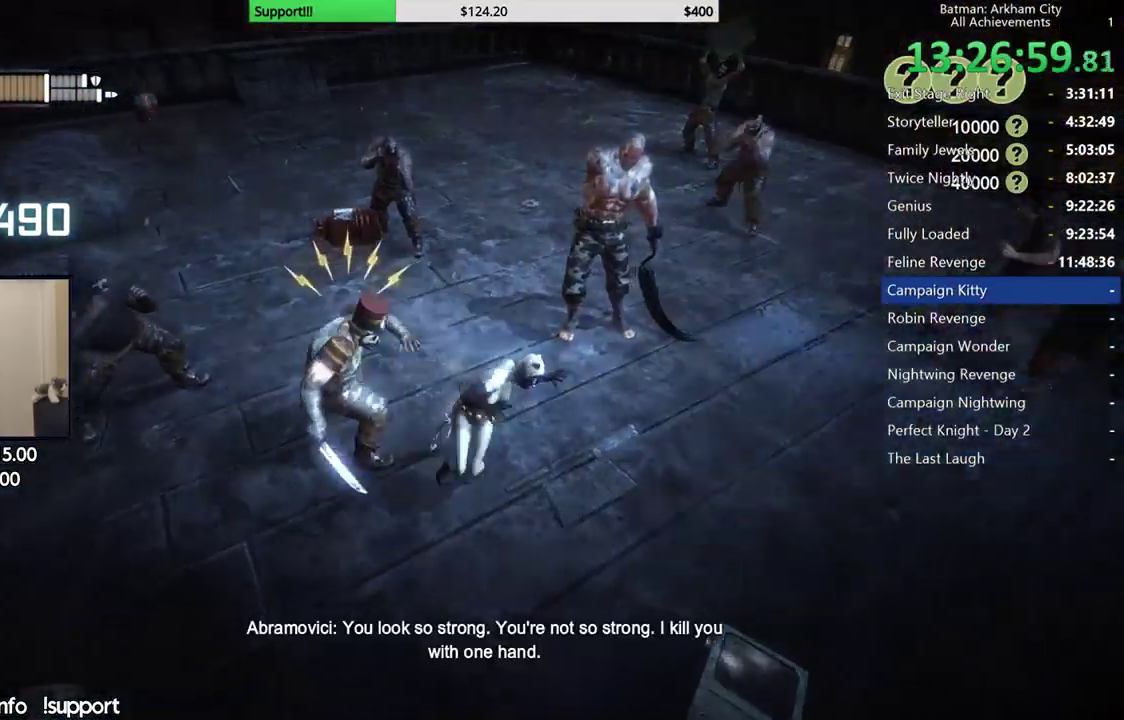
{"buttons": [], "left_stick": "down-right", "right_stick": "center", "events": [[33, "left_stick", "up"], [200, "left_stick", "up-right"], [350, "left_stick", "right"], [400, "X", "down"], [500, "X", "up"], [500, "left_stick", "down-right"]]}
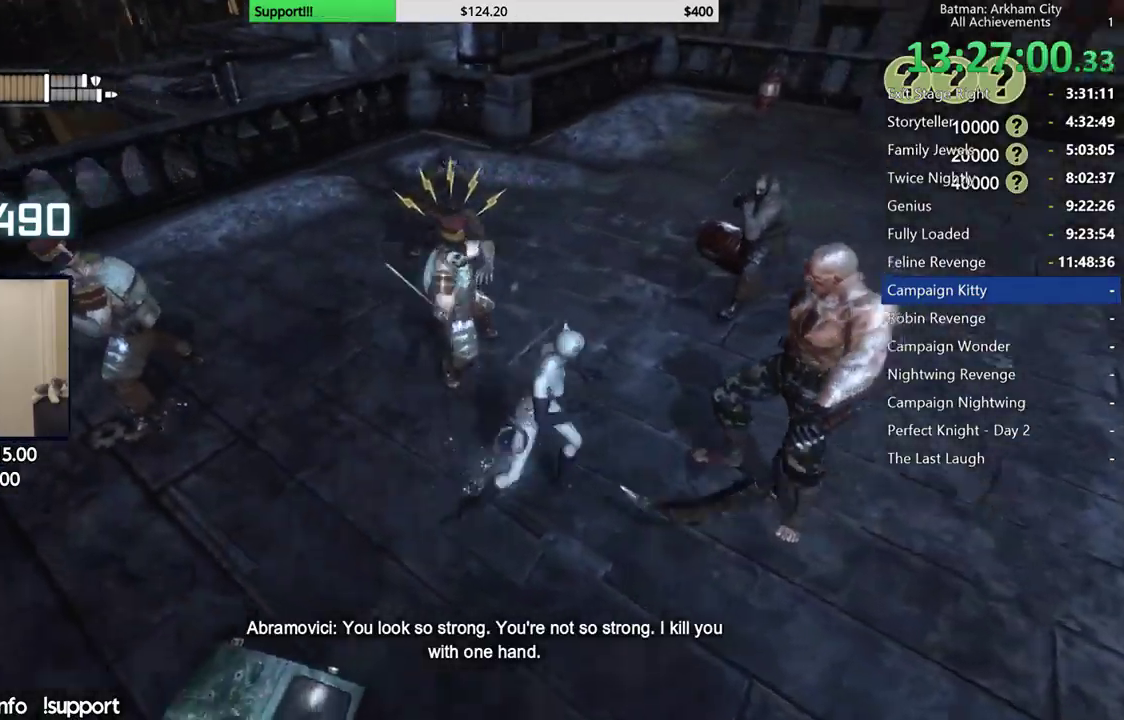
{"buttons": [], "left_stick": "down-right", "right_stick": "center", "events": [[67, "X", "down"], [183, "X", "up"], [200, "left_stick", "right"], [333, "left_stick", "down-right"]]}
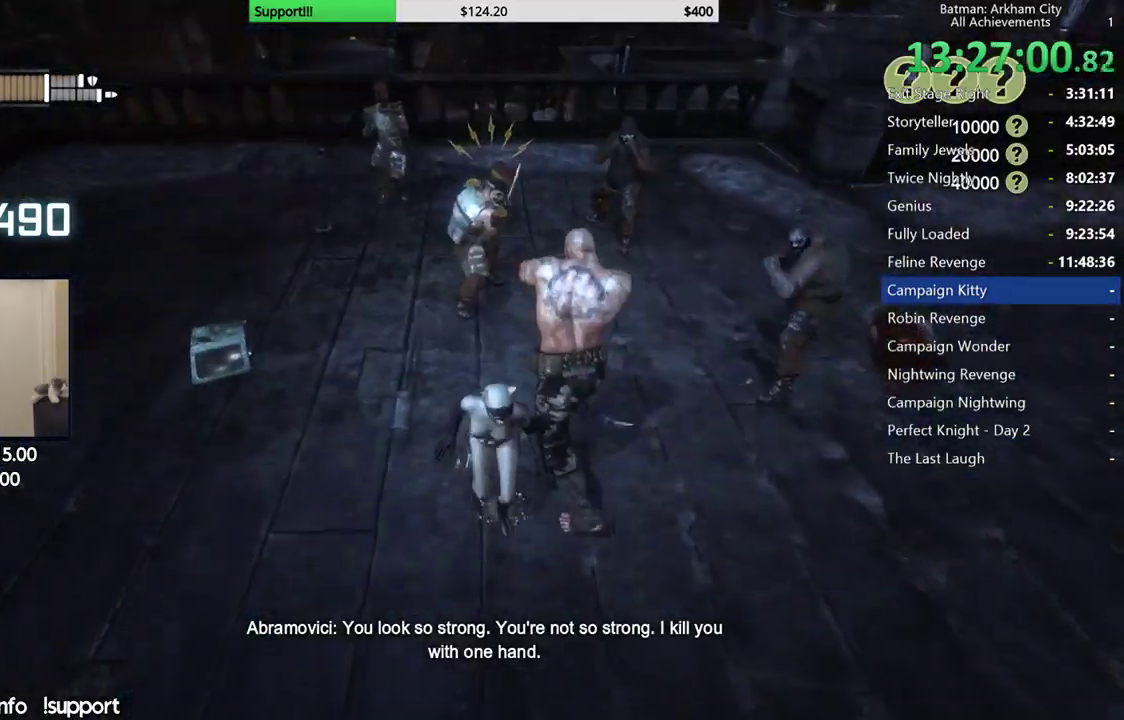
{"buttons": [], "left_stick": "up-right", "right_stick": "center", "events": [[50, "A", "down"], [150, "A", "up"], [150, "left_stick", "right"], [233, "A", "down"], [317, "A", "up"], [383, "A", "down"], [417, "left_stick", "up-right"], [483, "A", "up"]]}
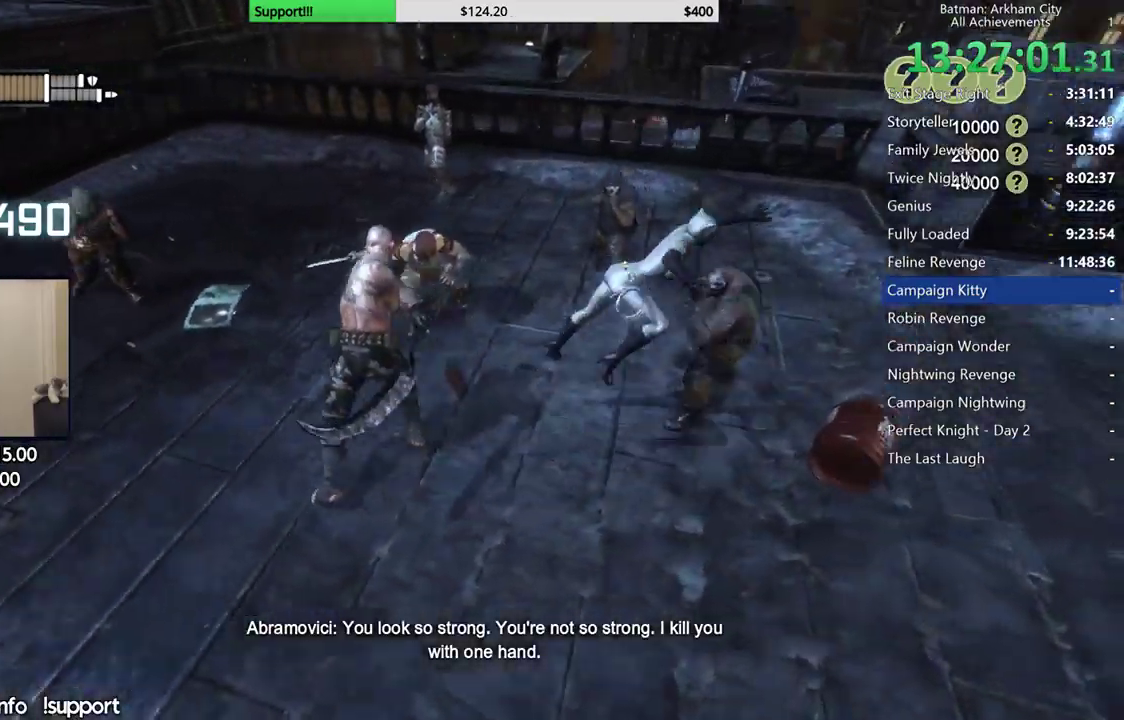
{"buttons": [], "left_stick": "up", "right_stick": "left", "events": [[183, "left_stick", "center"], [183, "right_stick", "left"], [450, "left_stick", "up"]]}
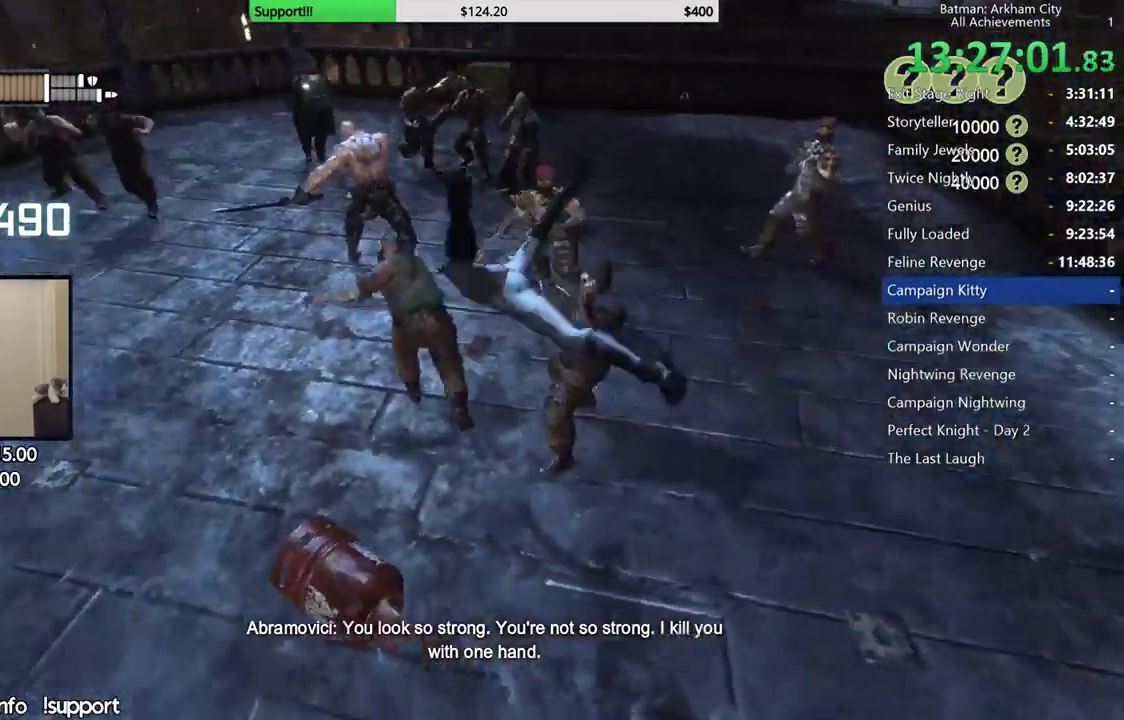
{"buttons": ["X"], "left_stick": "up", "right_stick": "center", "events": [[167, "right_stick", "center"], [267, "X", "down"], [383, "X", "up"], [450, "X", "down"]]}
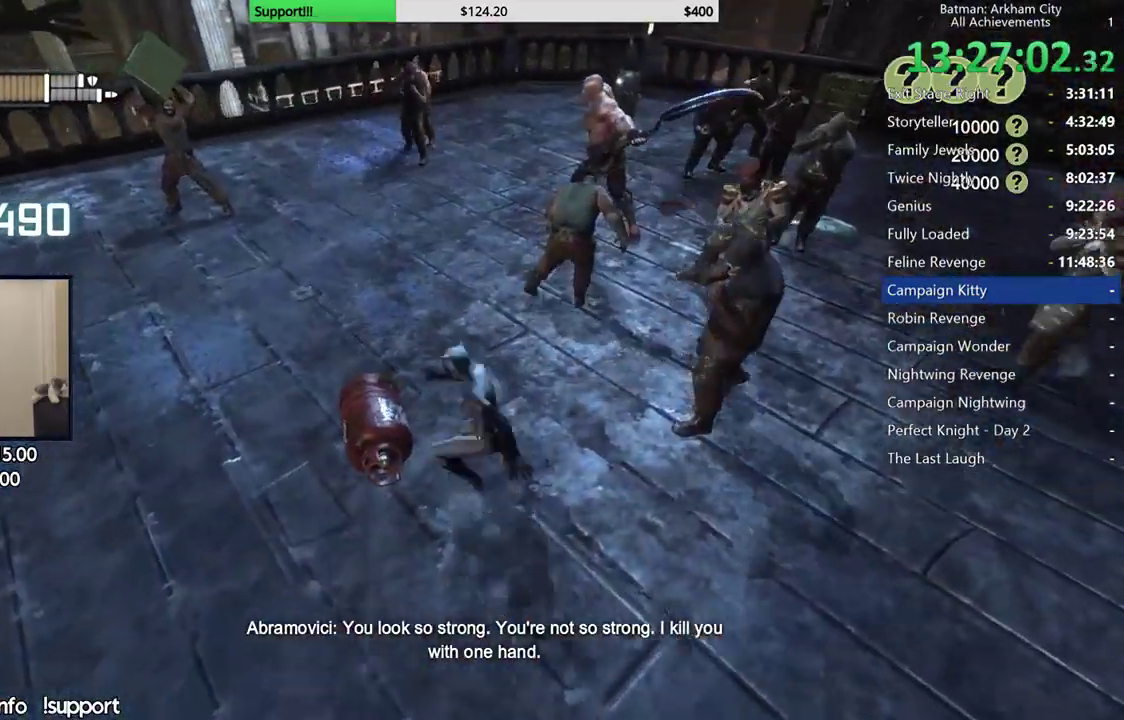
{"buttons": ["X"], "left_stick": "up", "right_stick": "center", "events": [[50, "X", "up"], [133, "X", "down"], [233, "X", "up"], [300, "X", "down"], [417, "X", "up"], [483, "X", "down"]]}
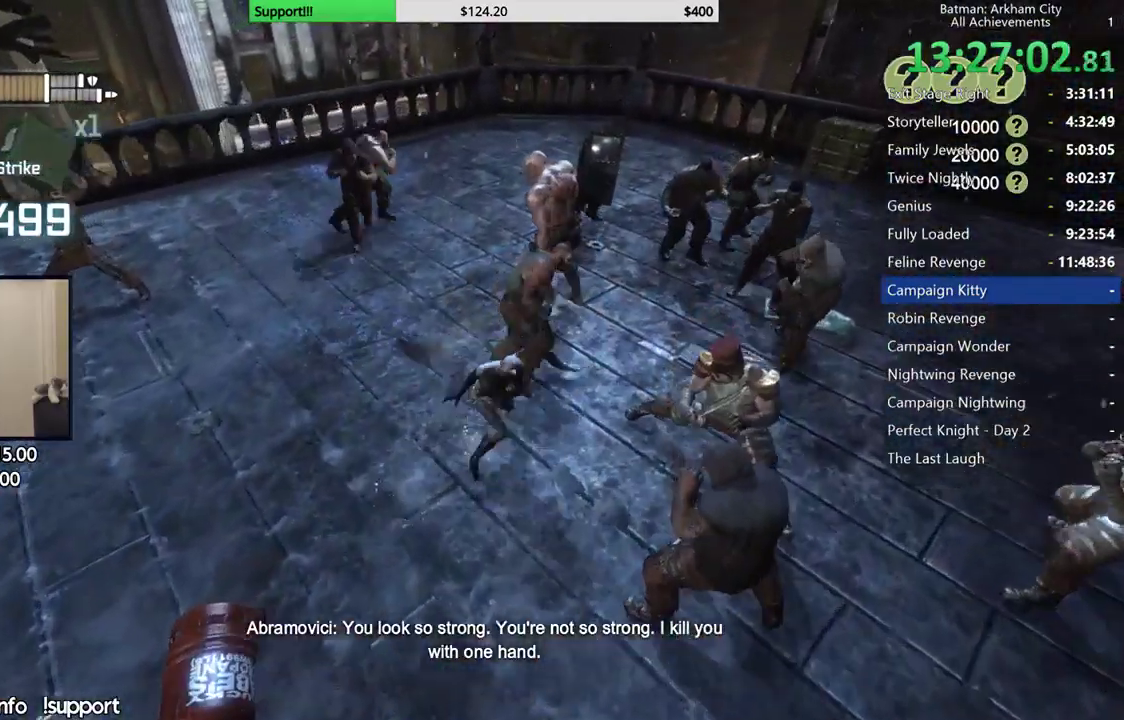
{"buttons": [], "left_stick": "up", "right_stick": "center", "events": [[83, "X", "up"], [133, "X", "down"], [233, "X", "up"], [317, "X", "down"], [417, "X", "up"]]}
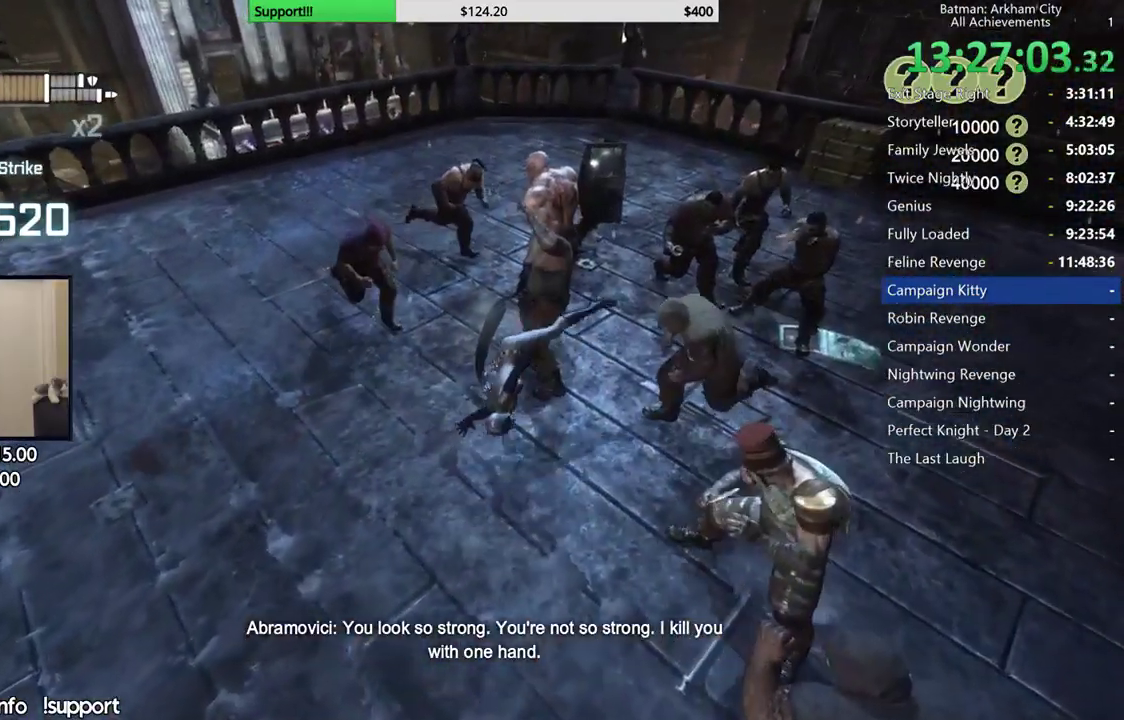
{"buttons": ["Y"], "left_stick": "center", "right_stick": "center", "events": [[367, "left_stick", "center"], [467, "Y", "down"]]}
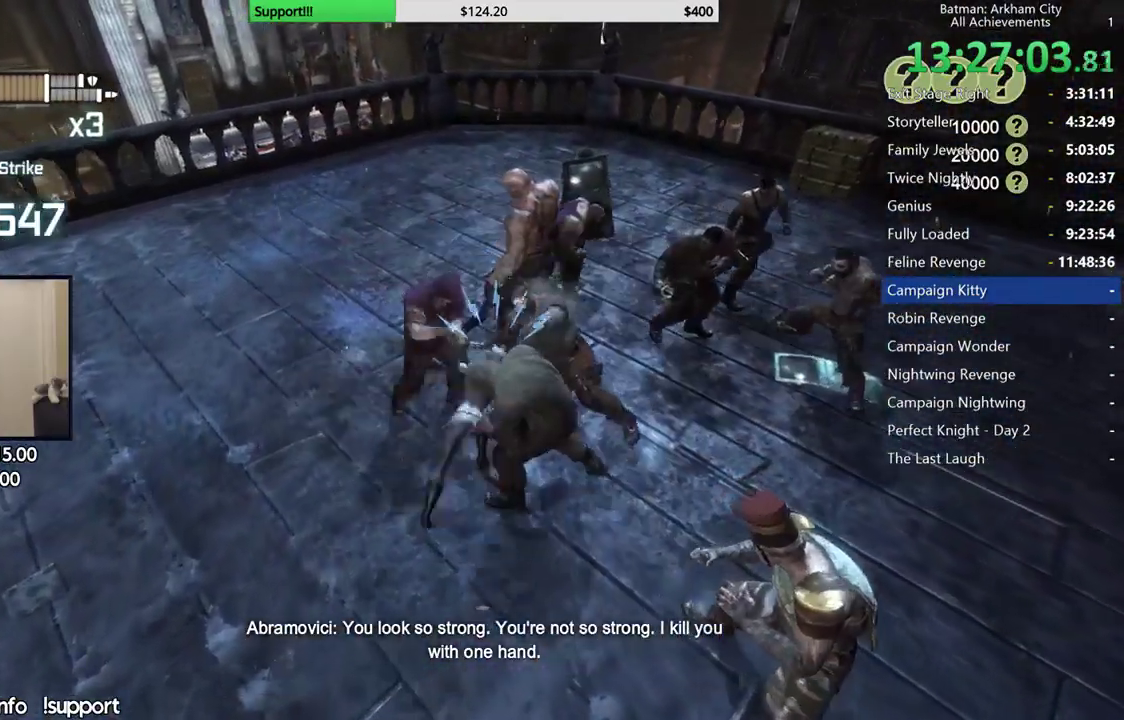
{"buttons": [], "left_stick": "center", "right_stick": "center", "events": [[83, "Y", "up"], [133, "Y", "down"], [217, "Y", "up"], [283, "Y", "down"], [367, "Y", "up"]]}
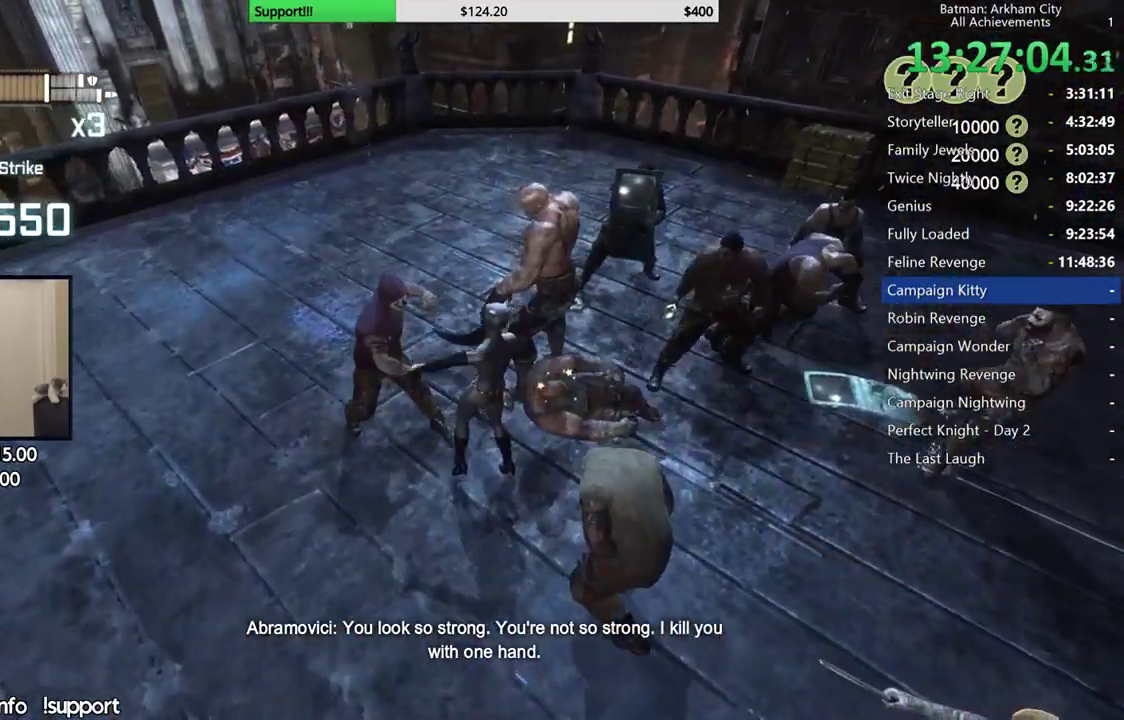
{"buttons": [], "left_stick": "up", "right_stick": "center", "events": [[100, "left_stick", "up"], [133, "right_stick", "right"], [300, "right_stick", "center"]]}
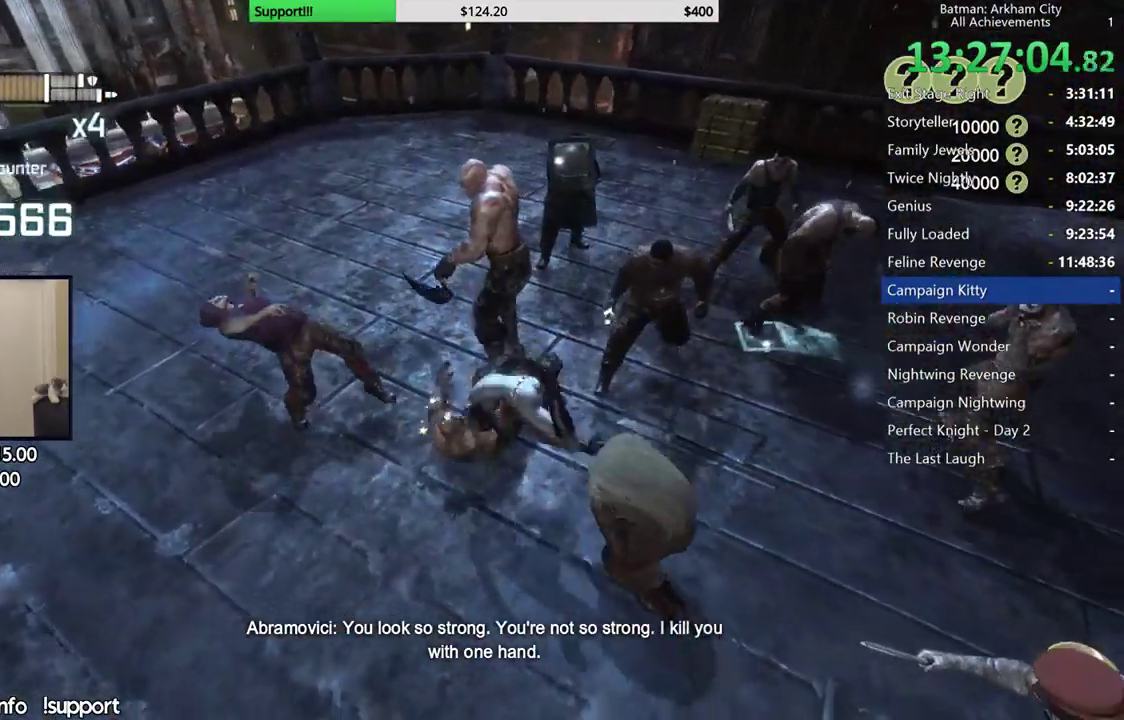
{"buttons": [], "left_stick": "up", "right_stick": "center", "events": [[33, "A", "down"], [133, "A", "up"], [200, "A", "down"], [283, "A", "up"], [350, "A", "down"], [450, "A", "up"]]}
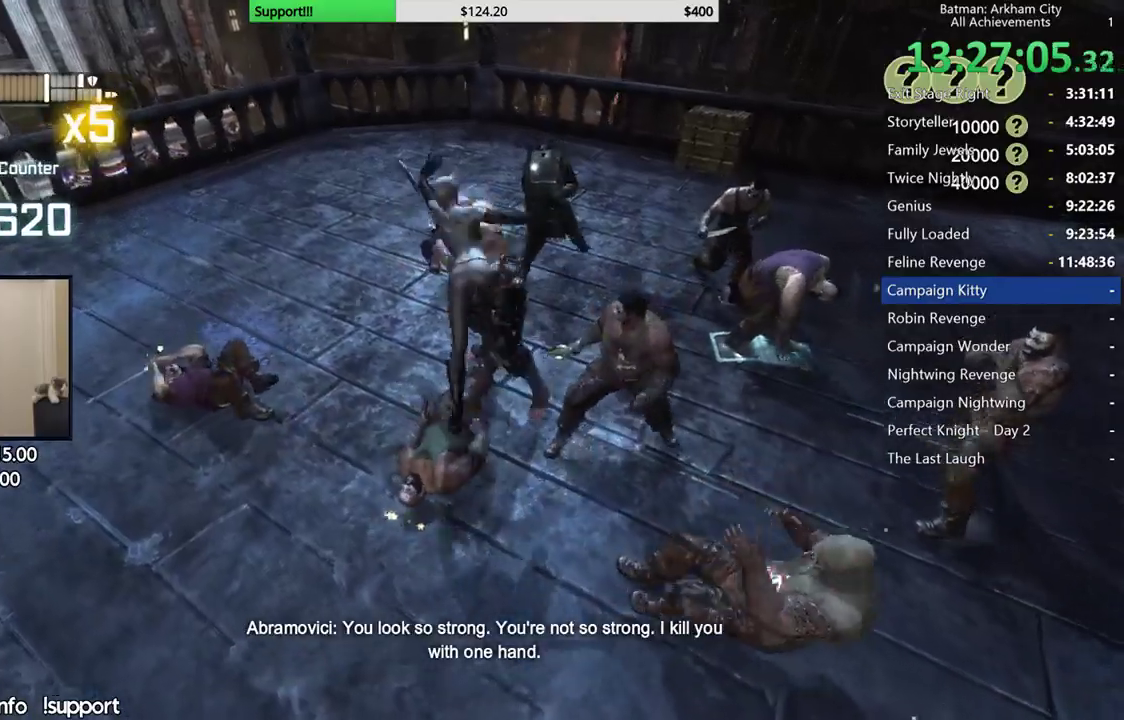
{"buttons": [], "left_stick": "down-right", "right_stick": "right", "events": [[183, "left_stick", "center"], [217, "right_stick", "right"], [250, "left_stick", "down"], [400, "left_stick", "down-right"]]}
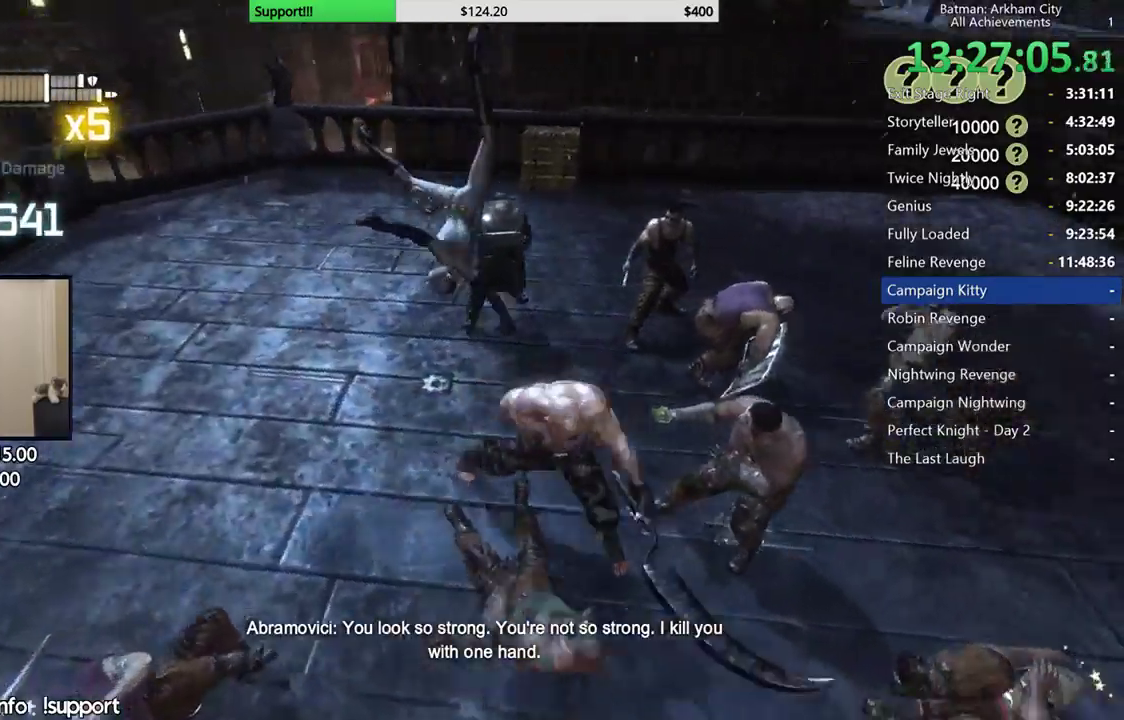
{"buttons": ["X"], "left_stick": "down-right", "right_stick": "center", "events": [[133, "right_stick", "center"], [200, "X", "down"], [283, "X", "up"], [350, "X", "down"], [433, "X", "up"], [483, "X", "down"]]}